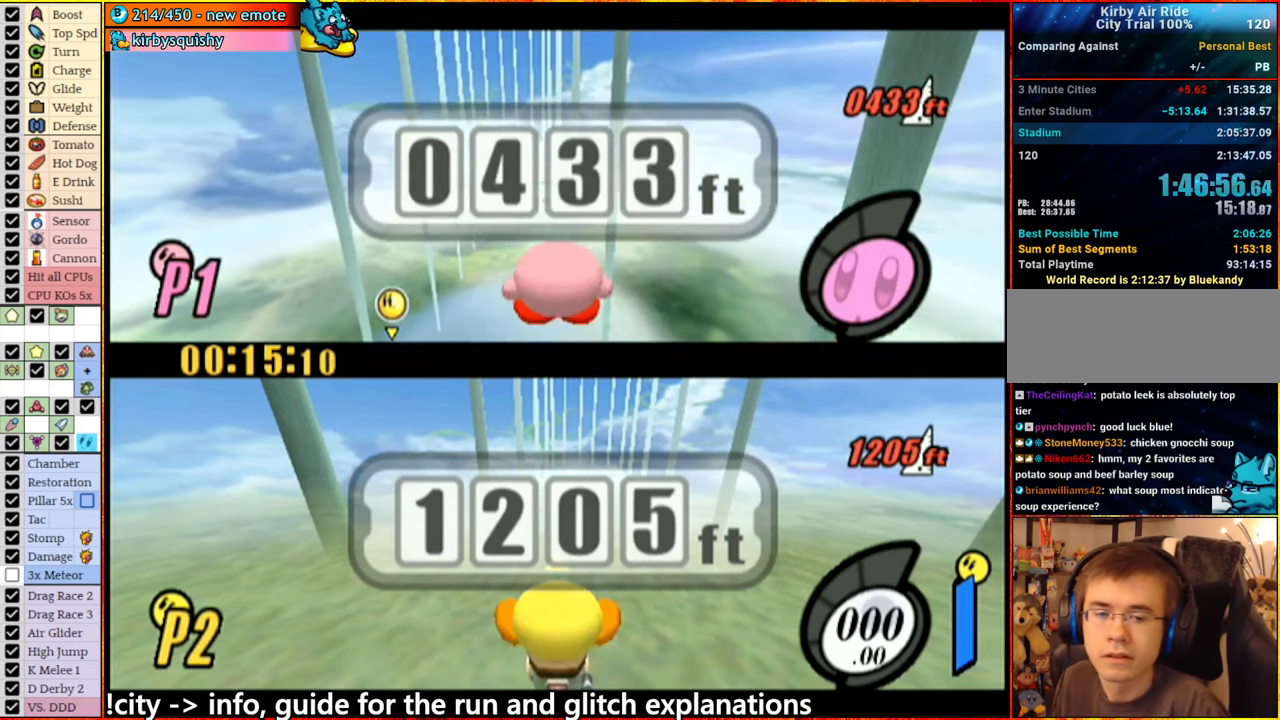
Gameplay with a controller (Nintendo layout); each line is a JSON object with the inputs held at the frame after it. "events" lists button and stick changes between this image and that frame as [ms after this image, input, new state], when the widget could be followed in between. Not read: L3 R3 START.
{"buttons": [], "left_stick": "center", "right_stick": "center", "events": [[66, "A", "down"], [66, "left_stick", "down-right"], [366, "A", "up"], [400, "left_stick", "center"]]}
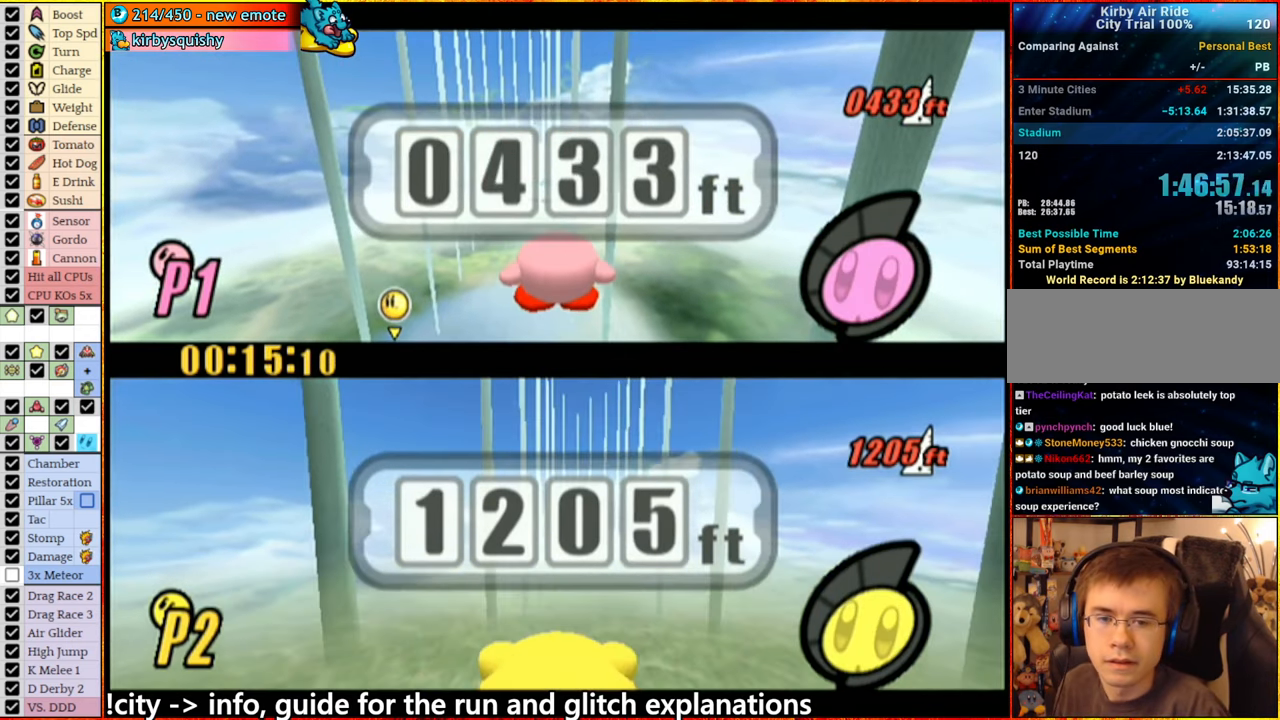
{"buttons": [], "left_stick": "center", "right_stick": "center", "events": [[33, "right_stick", "left"], [166, "right_stick", "center"]]}
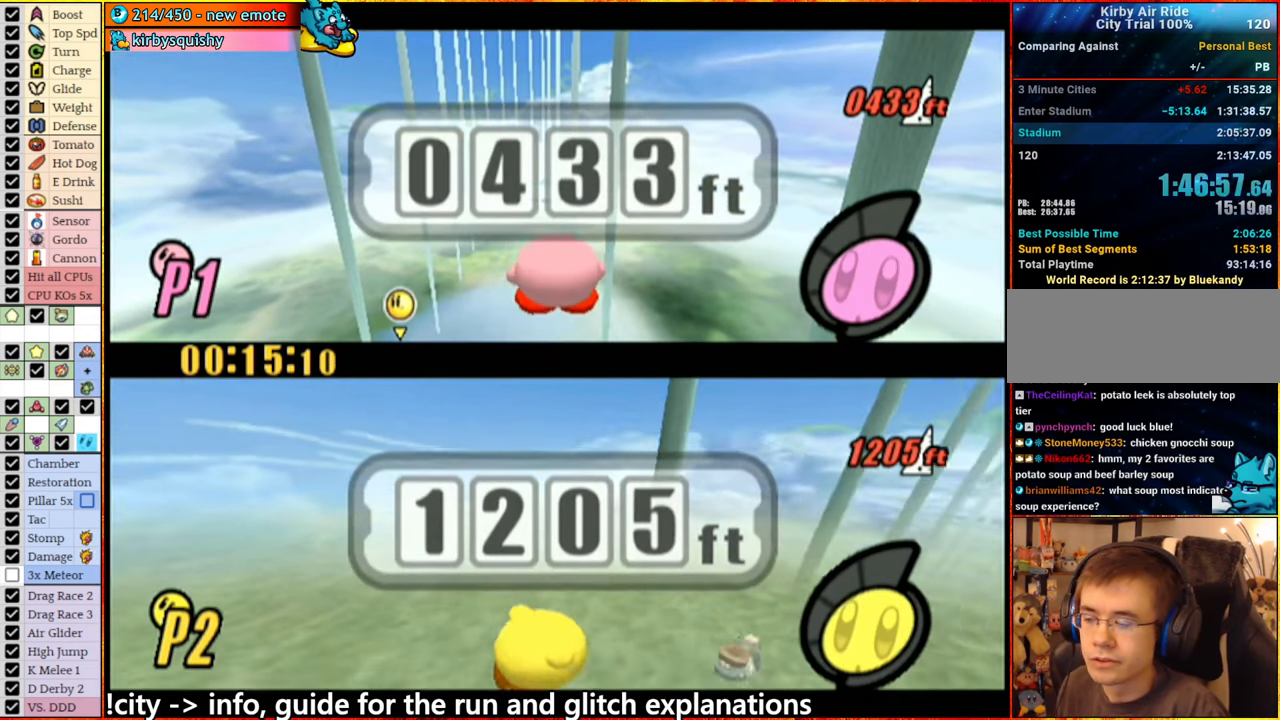
{"buttons": [], "left_stick": "center", "right_stick": "center", "events": [[16, "left_stick", "up"], [383, "left_stick", "center"]]}
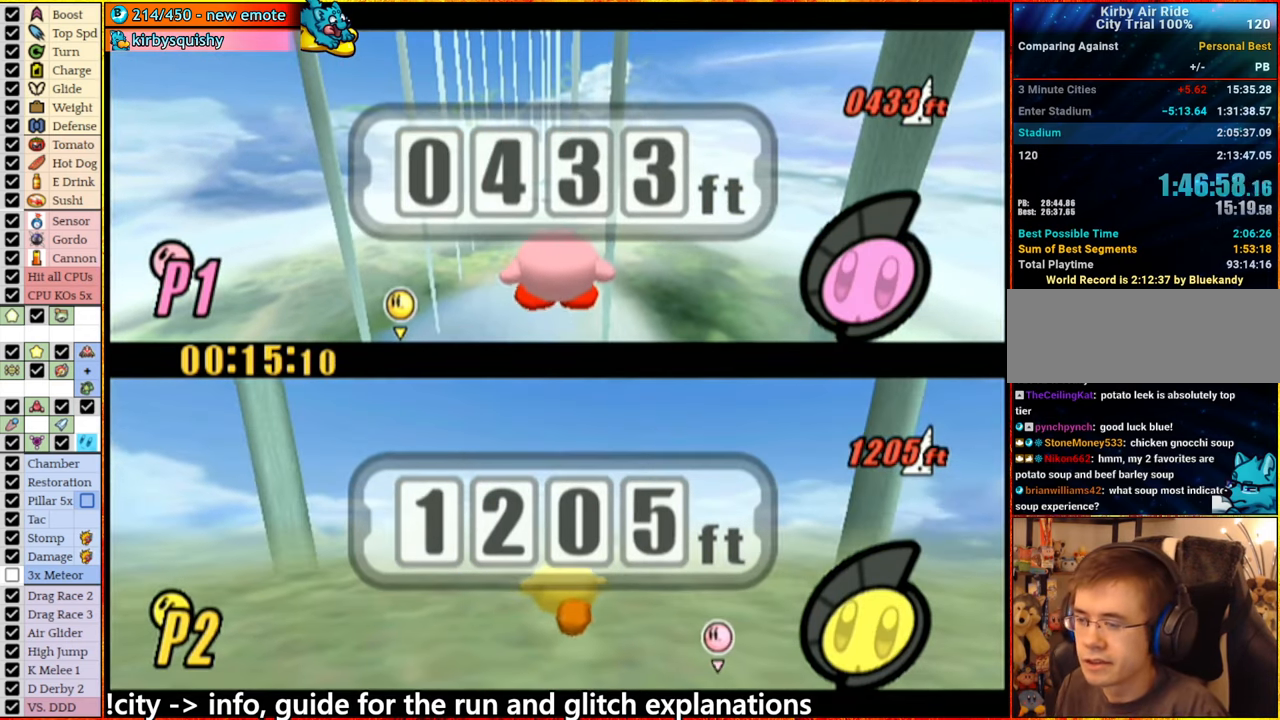
{"buttons": [], "left_stick": "center", "right_stick": "center", "events": []}
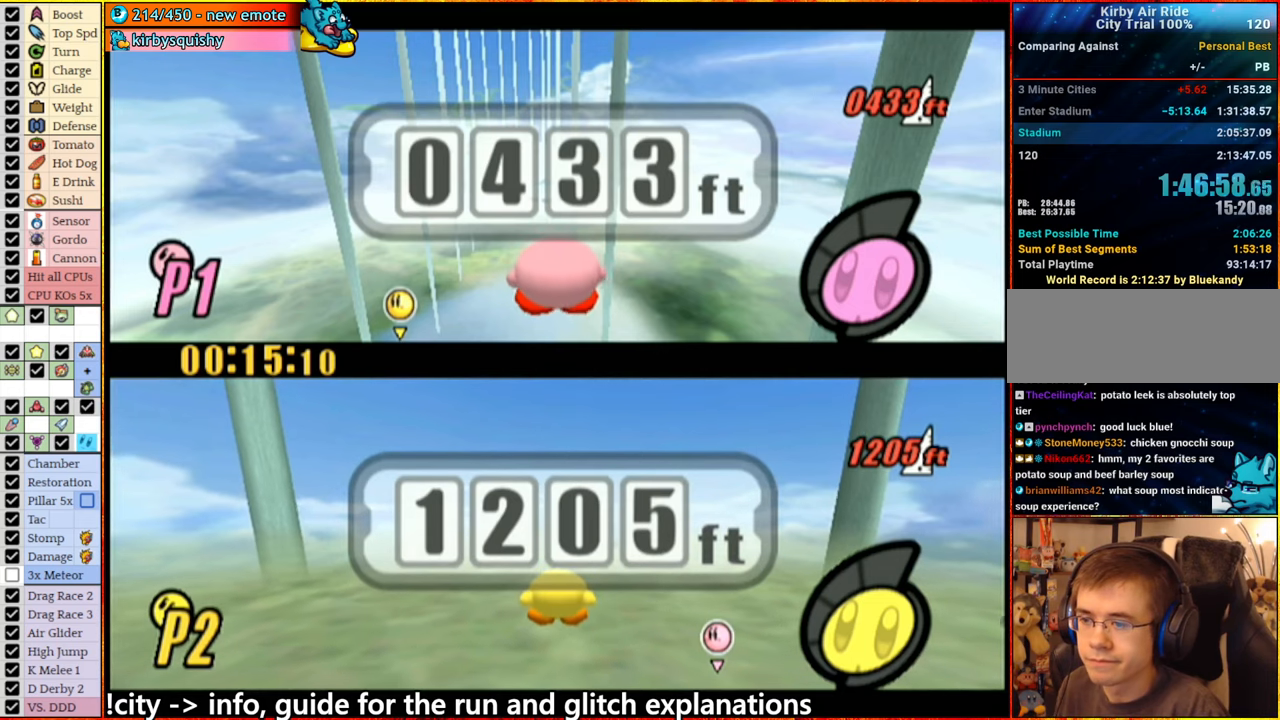
{"buttons": [], "left_stick": "center", "right_stick": "center", "events": []}
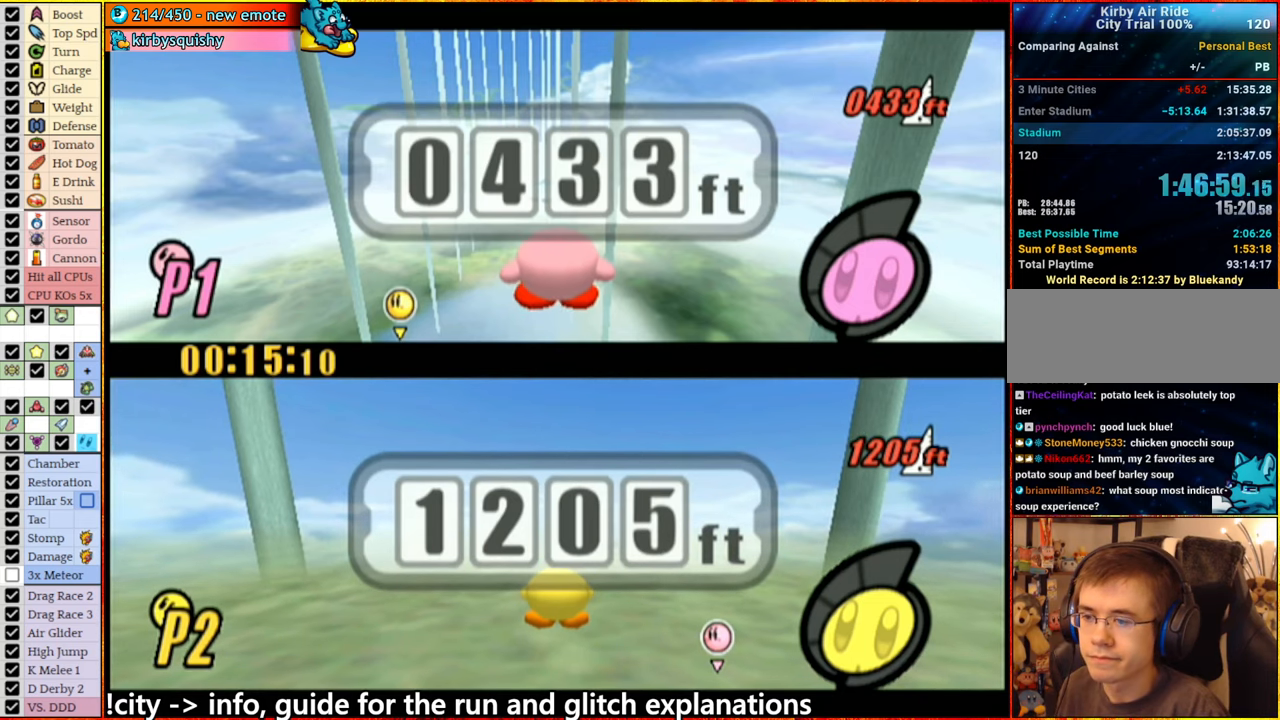
{"buttons": [], "left_stick": "center", "right_stick": "center", "events": []}
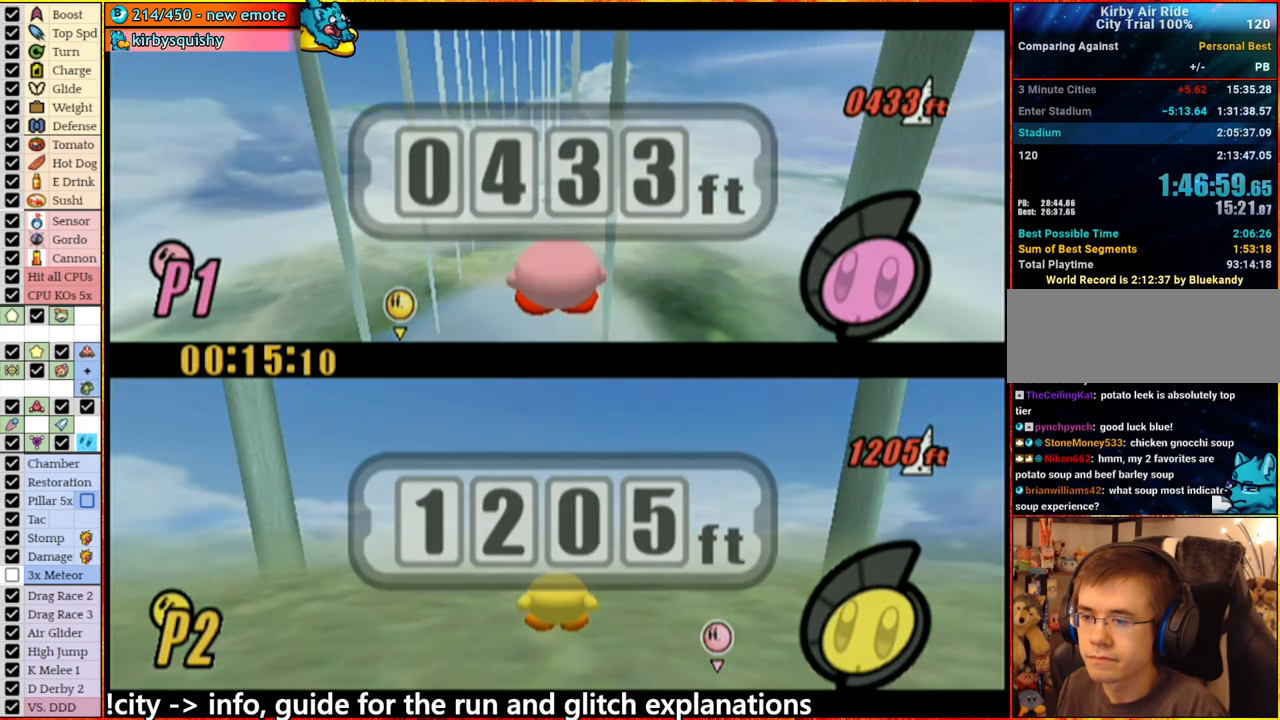
{"buttons": [], "left_stick": "center", "right_stick": "center", "events": []}
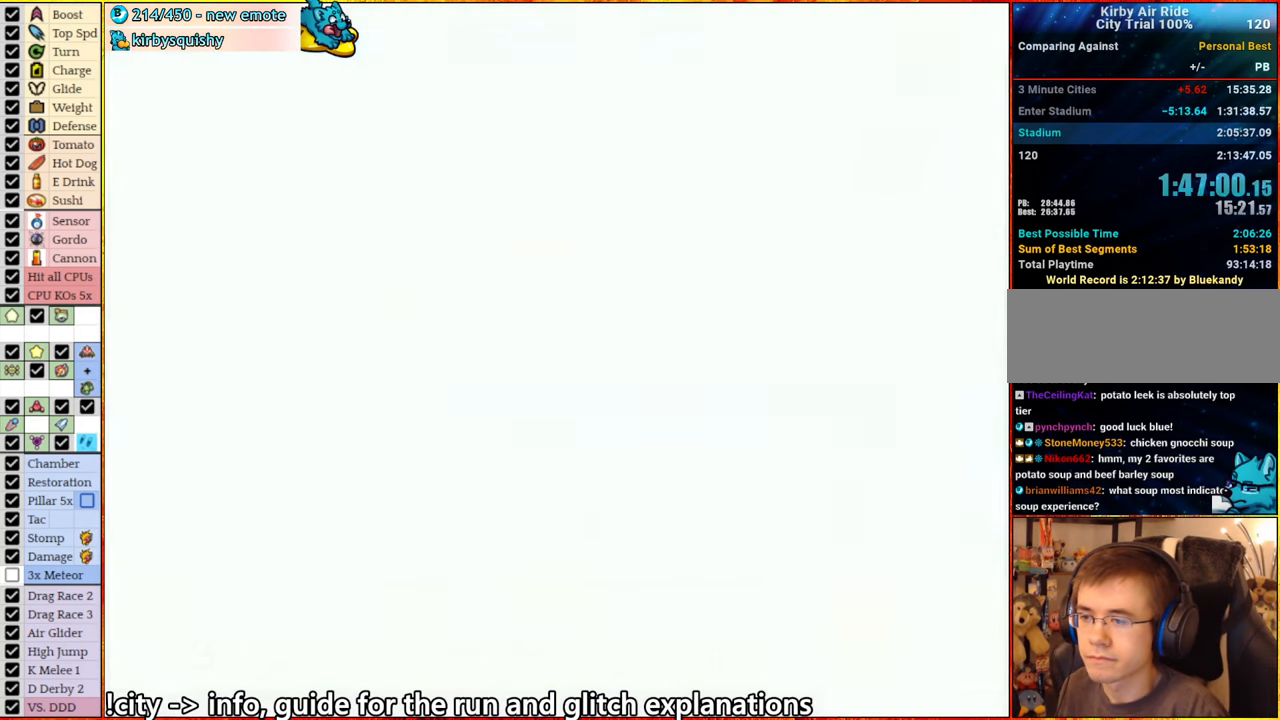
{"buttons": [], "left_stick": "center", "right_stick": "center", "events": []}
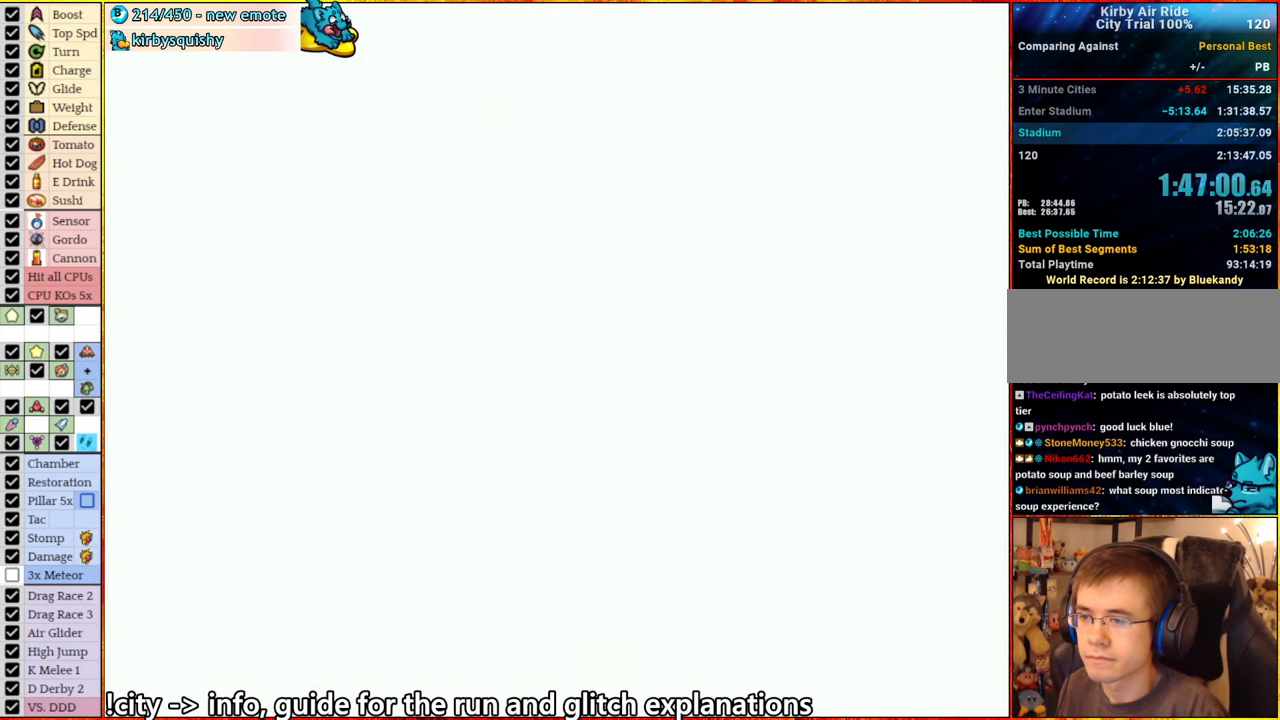
{"buttons": [], "left_stick": "center", "right_stick": "center", "events": []}
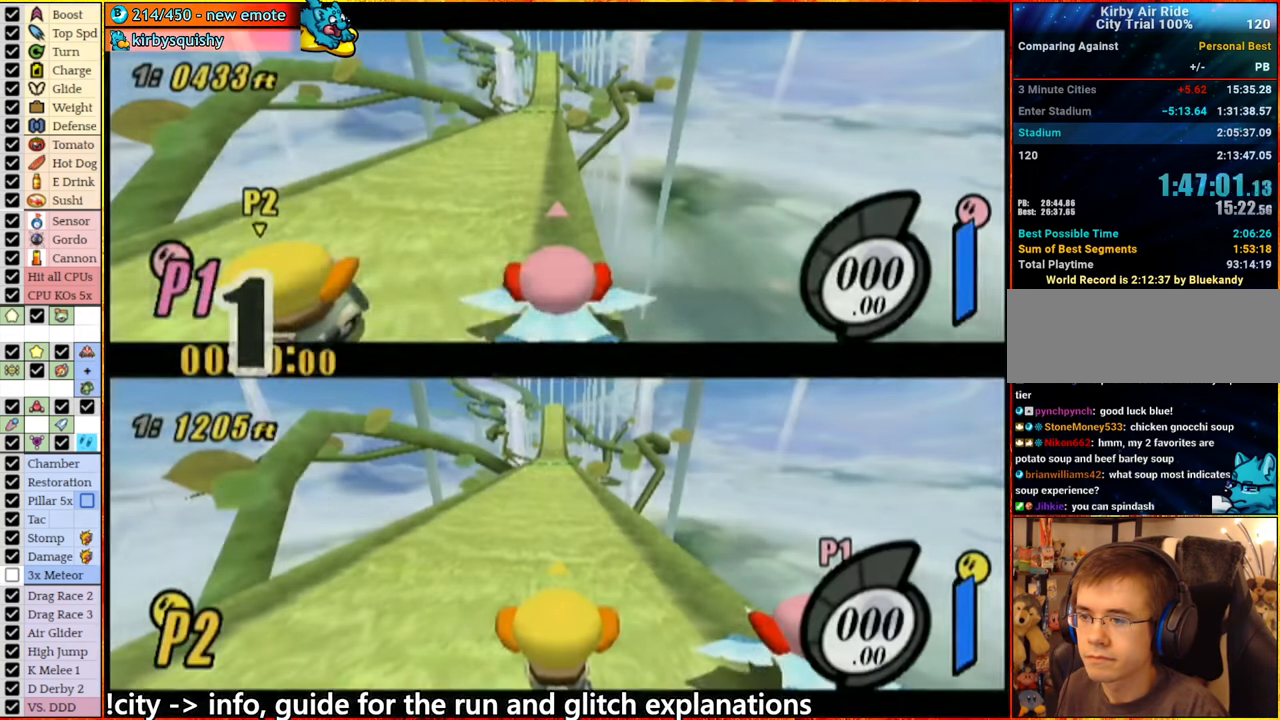
{"buttons": [], "left_stick": "center", "right_stick": "center", "events": []}
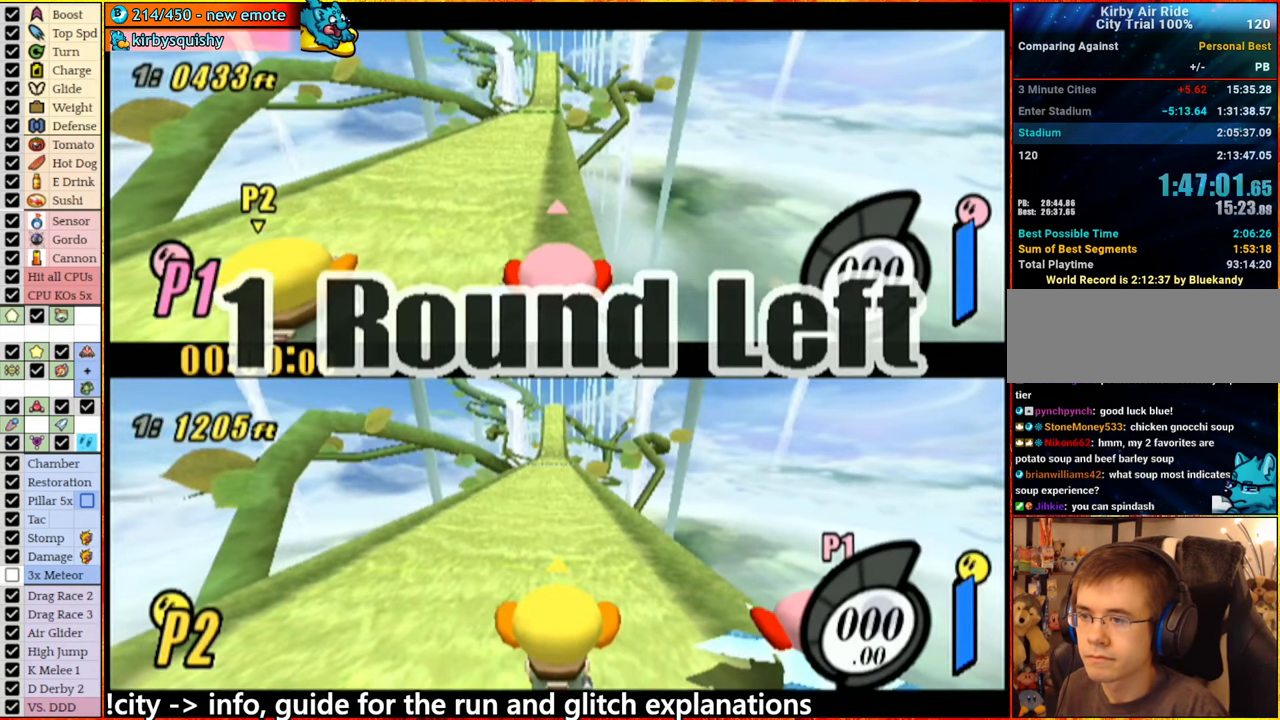
{"buttons": [], "left_stick": "center", "right_stick": "center", "events": []}